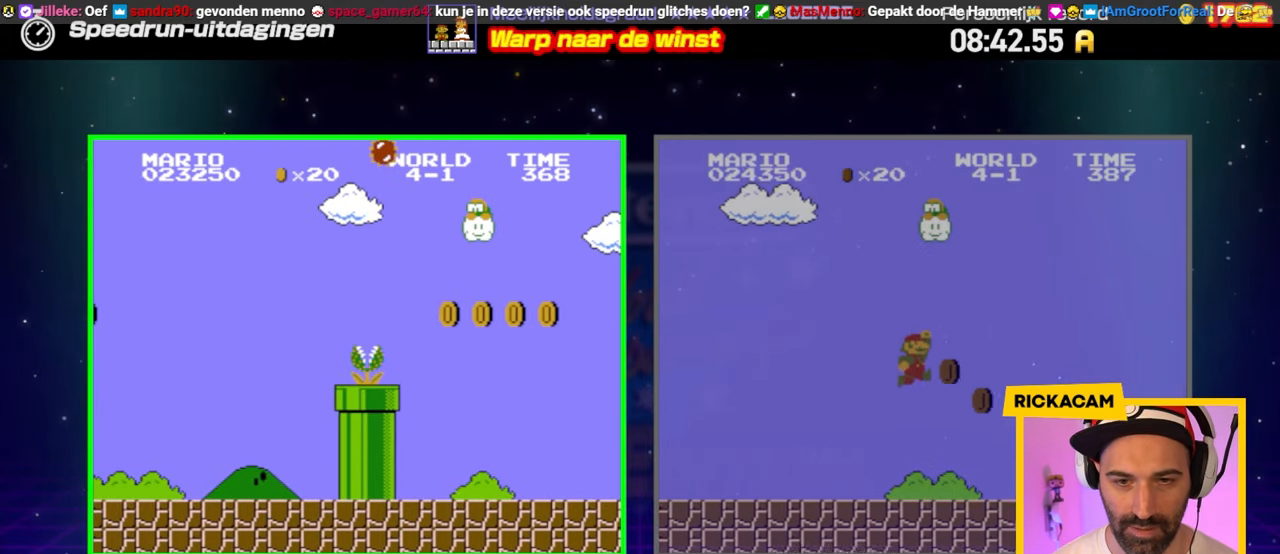
Gameplay with a controller (Nintendo layout); each line is a JSON object with the inputs held at the frame after it. "events" lists button and stick changes between this image and that frame as [ms after this image, input, new state], when the widget could be followed in between. Not read: L3 R3.
{"buttons": ["A", "B", "DPAD_RIGHT"], "events": [[283, "DPAD_RIGHT", "up"], [417, "DPAD_RIGHT", "down"]]}
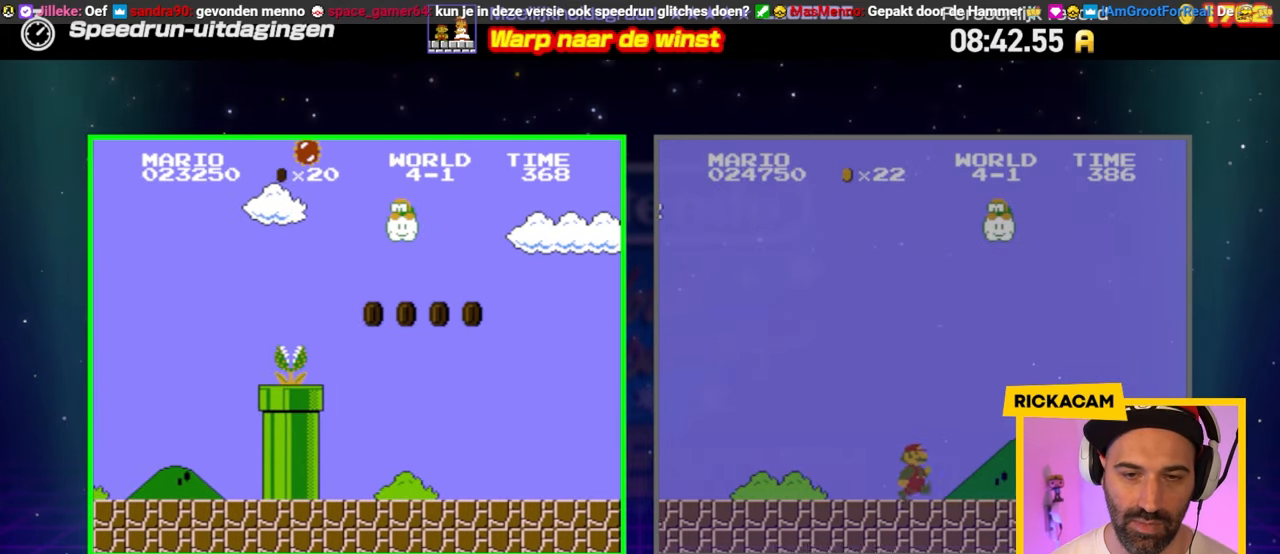
{"buttons": ["A", "B", "DPAD_RIGHT"], "events": []}
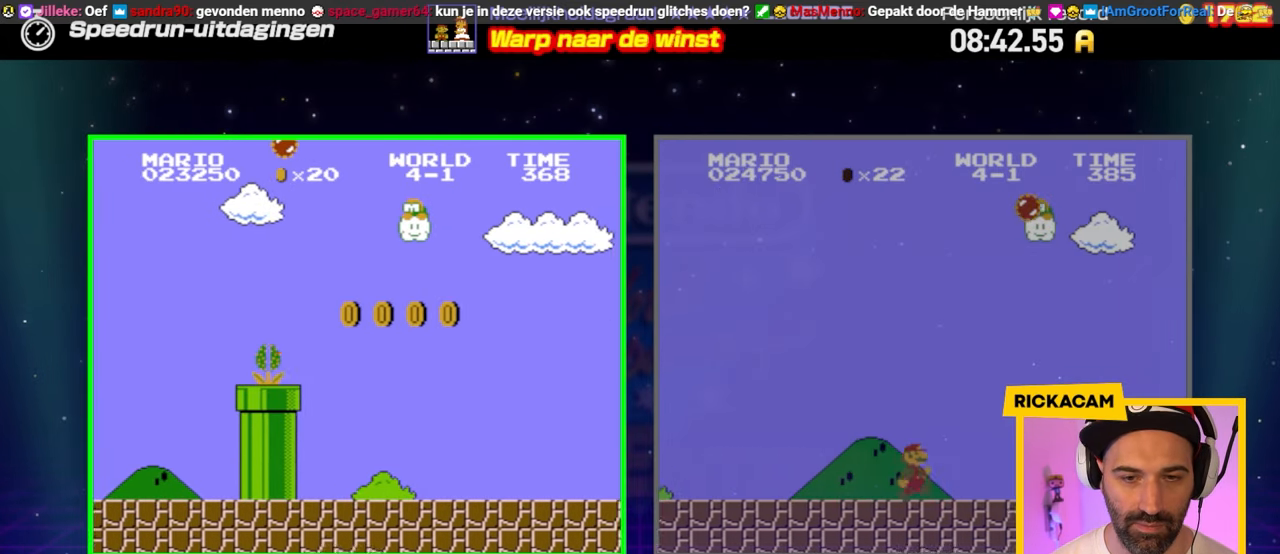
{"buttons": ["B", "DPAD_RIGHT"], "events": [[283, "A", "up"]]}
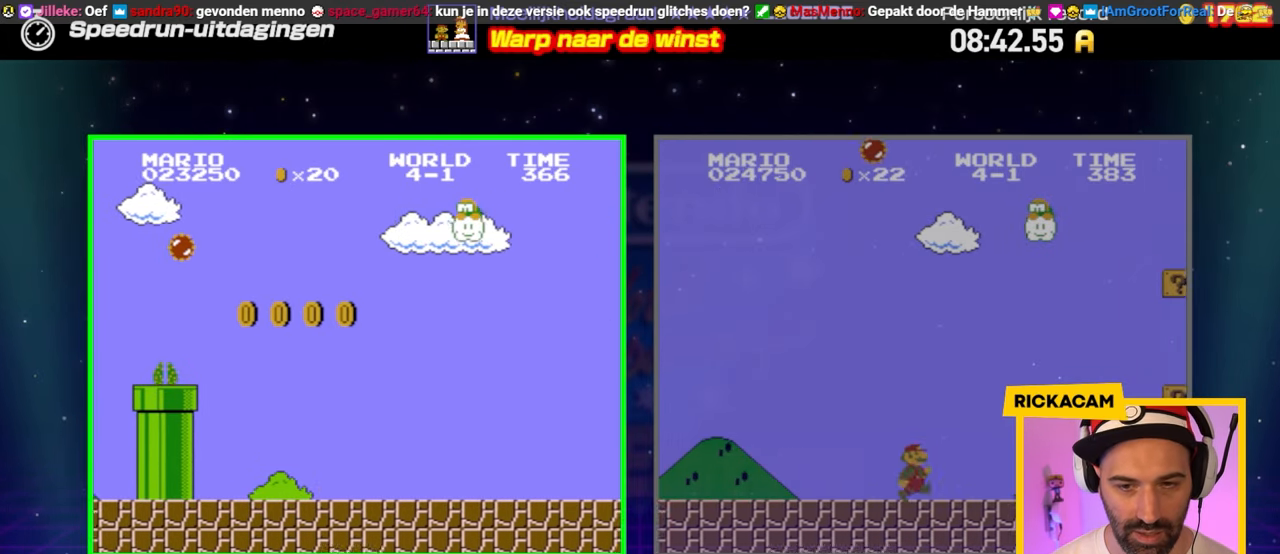
{"buttons": ["B", "DPAD_RIGHT"], "events": []}
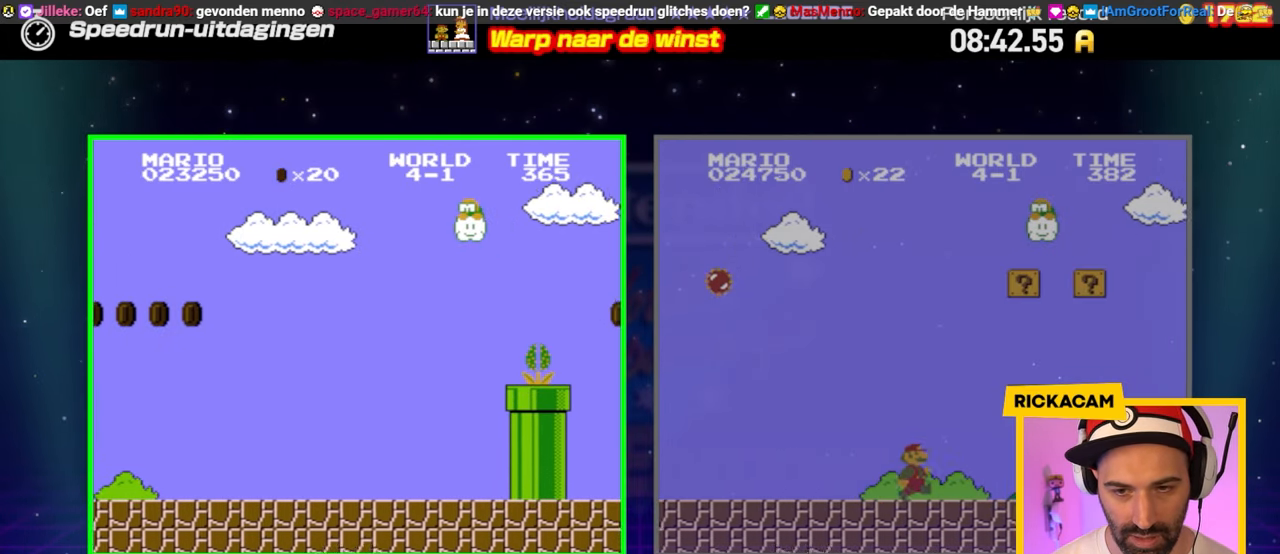
{"buttons": ["A", "B", "DPAD_RIGHT"], "events": [[100, "A", "down"]]}
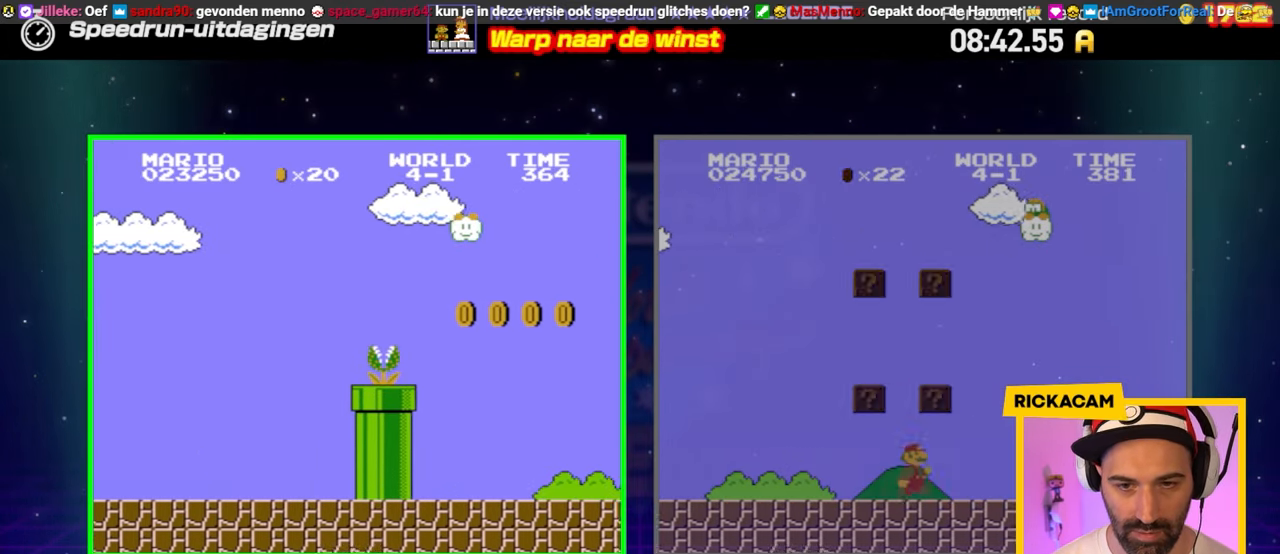
{"buttons": ["B", "DPAD_RIGHT"], "events": [[183, "A", "up"]]}
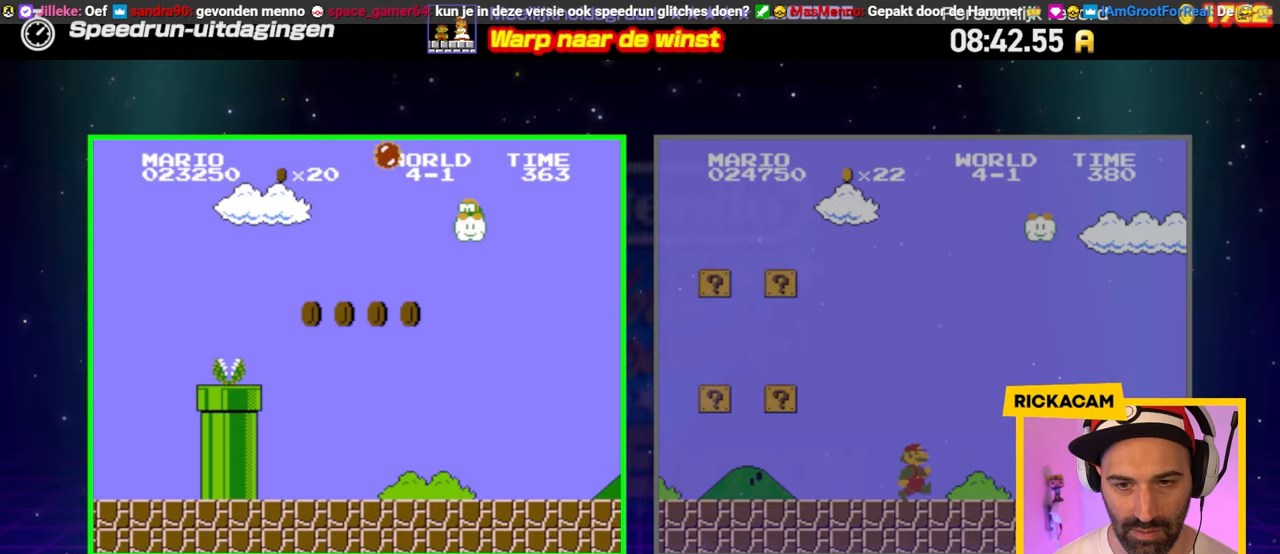
{"buttons": ["B", "DPAD_RIGHT"], "events": []}
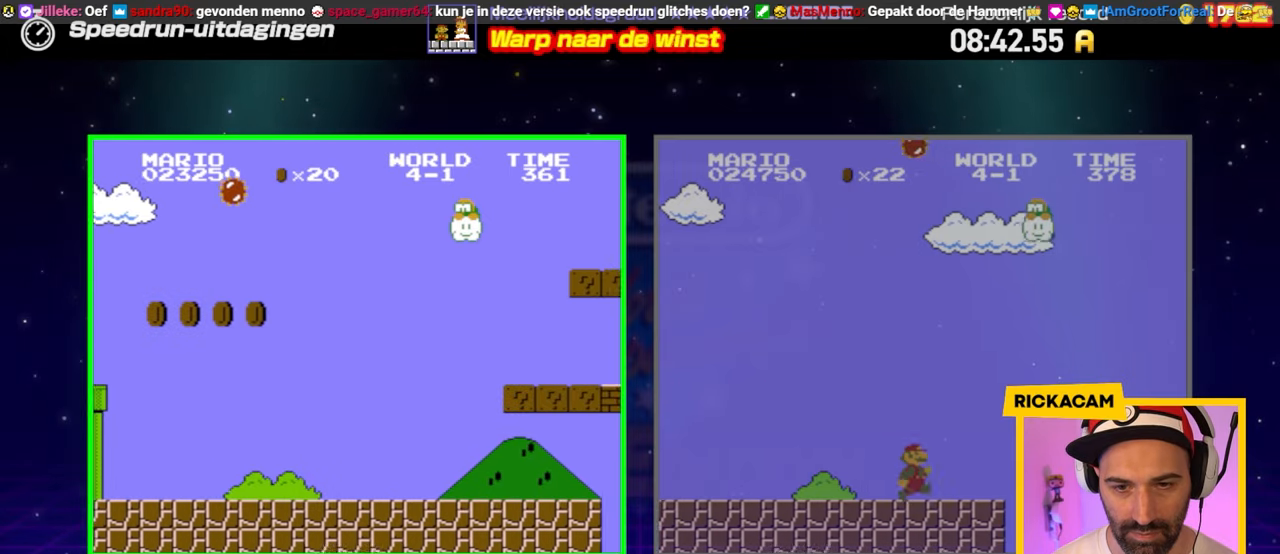
{"buttons": ["B", "DPAD_RIGHT"], "events": []}
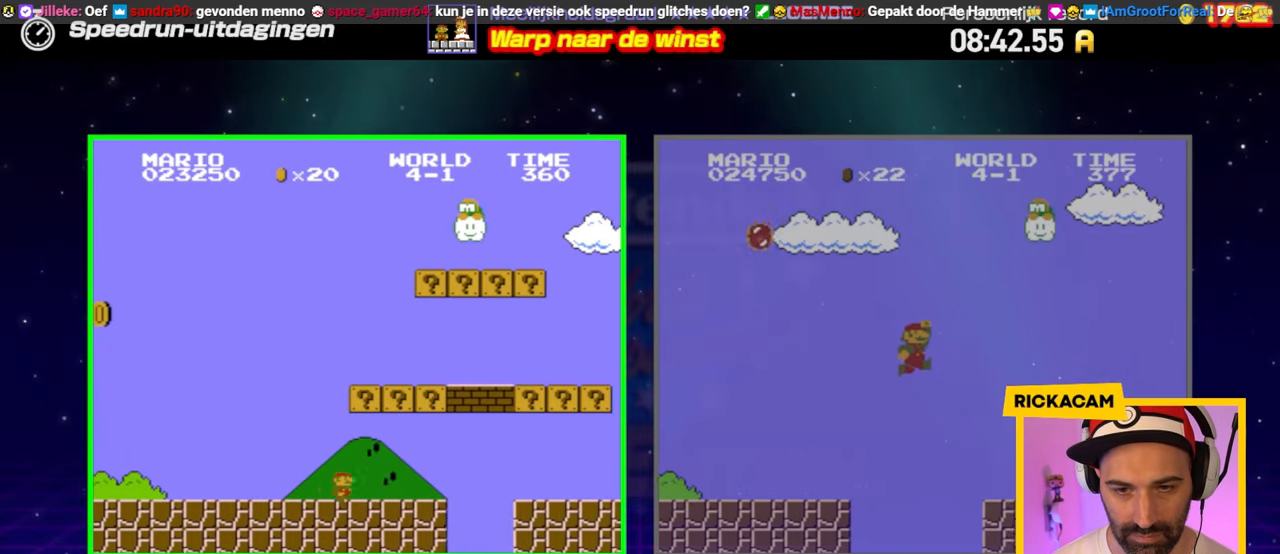
{"buttons": ["A", "B", "DPAD_RIGHT"], "events": [[283, "A", "down"]]}
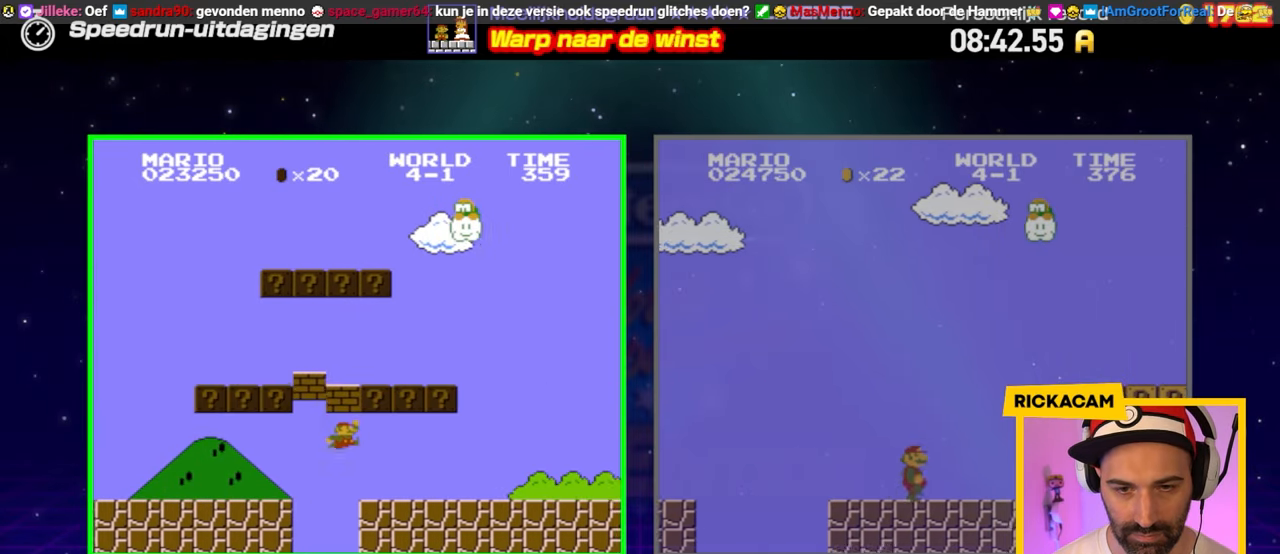
{"buttons": ["B", "DPAD_RIGHT"], "events": [[50, "A", "up"]]}
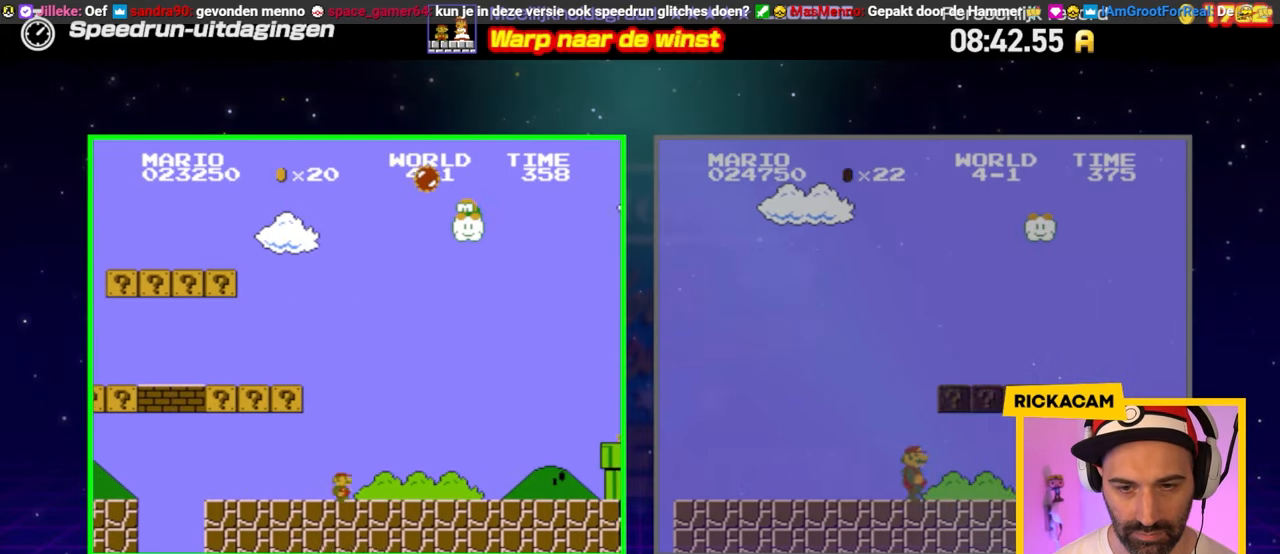
{"buttons": ["A", "B", "DPAD_RIGHT"], "events": [[467, "A", "down"]]}
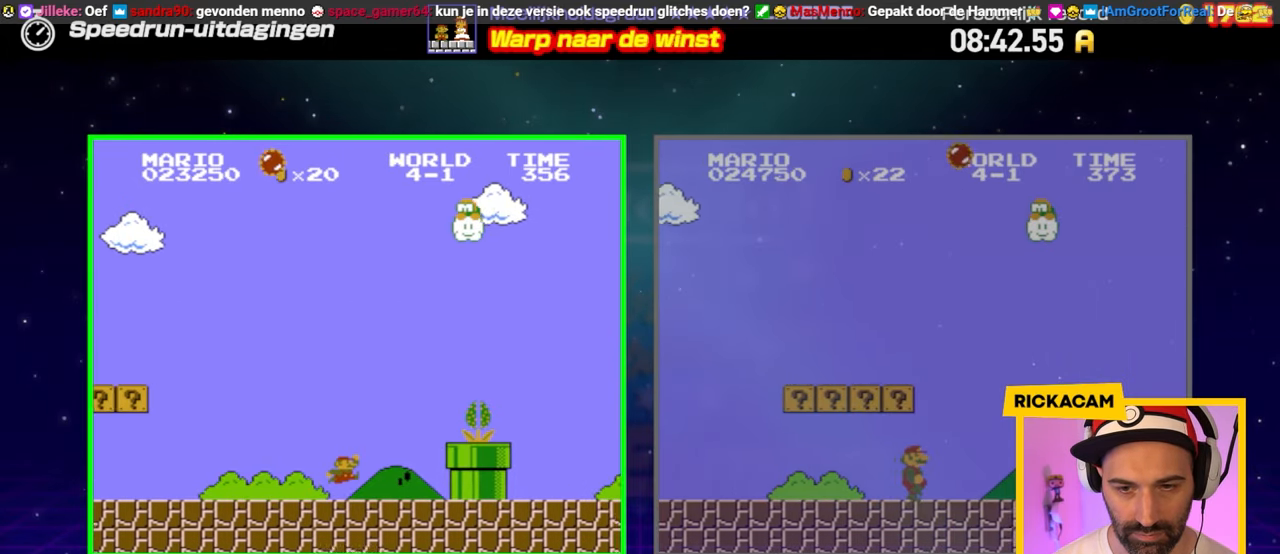
{"buttons": ["B", "DPAD_RIGHT"], "events": [[417, "A", "up"]]}
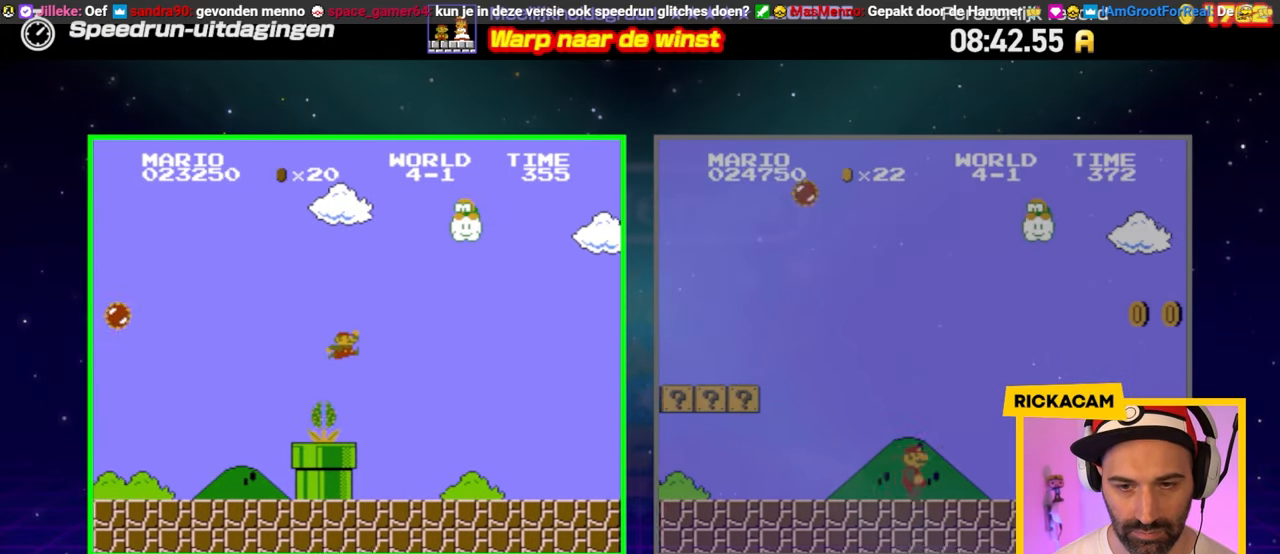
{"buttons": ["B", "DPAD_RIGHT"], "events": []}
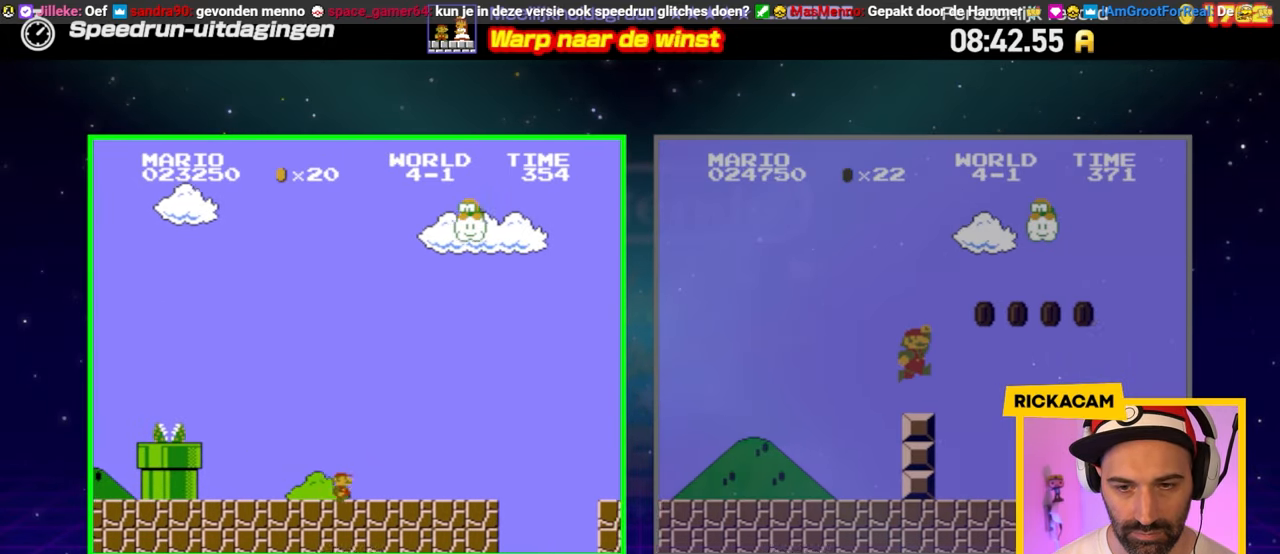
{"buttons": ["A", "B", "DPAD_RIGHT"], "events": [[367, "A", "down"]]}
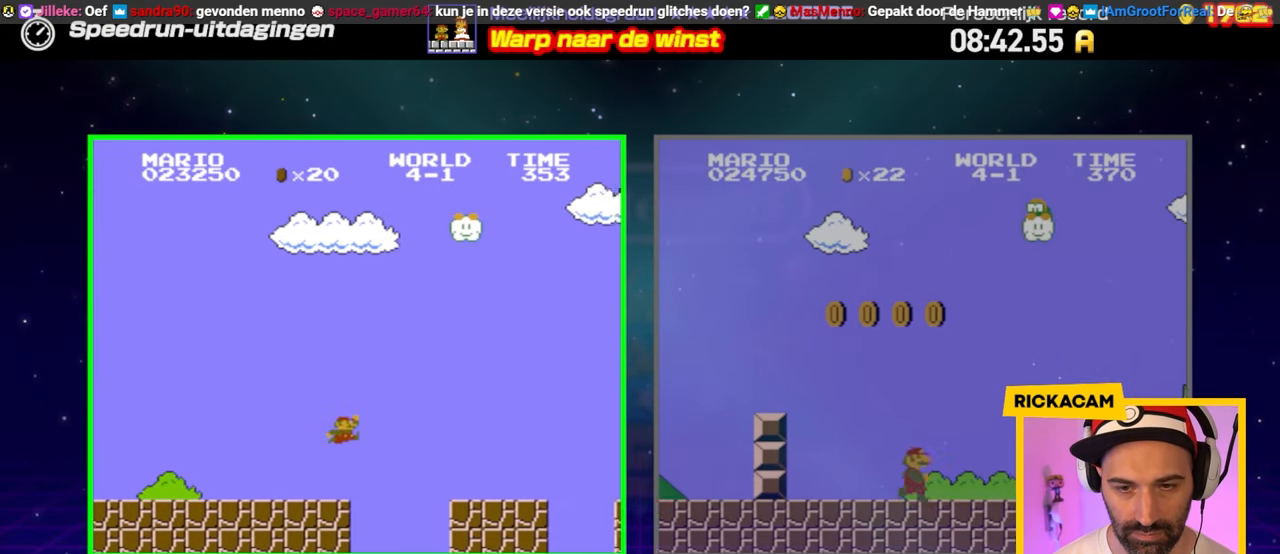
{"buttons": ["B", "DPAD_RIGHT"], "events": [[133, "A", "up"]]}
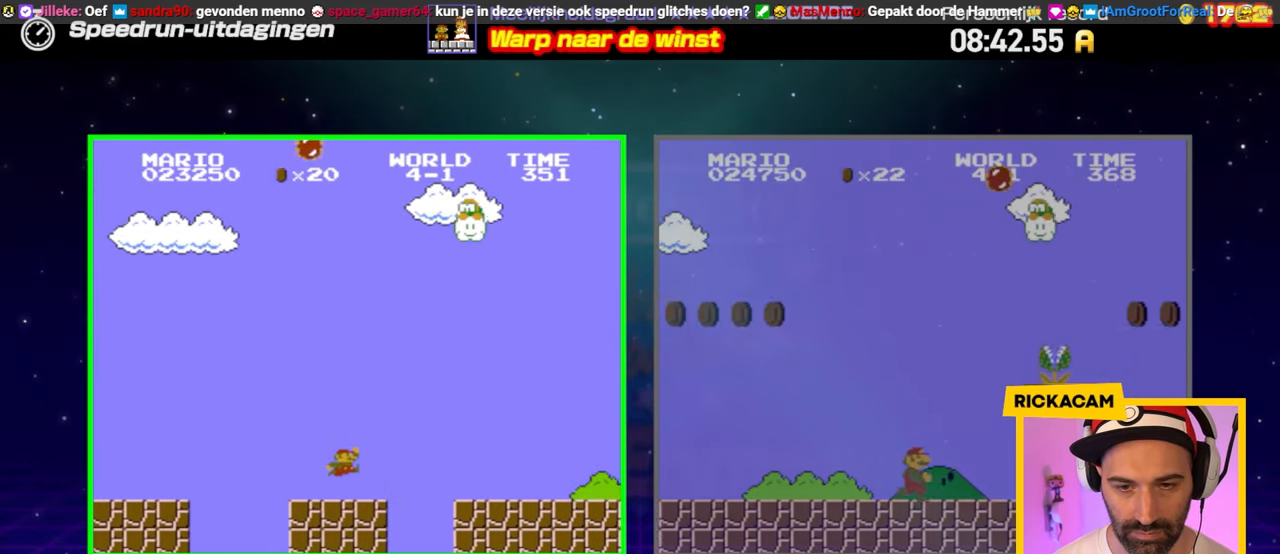
{"buttons": ["B", "DPAD_RIGHT"], "events": [[83, "A", "down"], [200, "A", "up"]]}
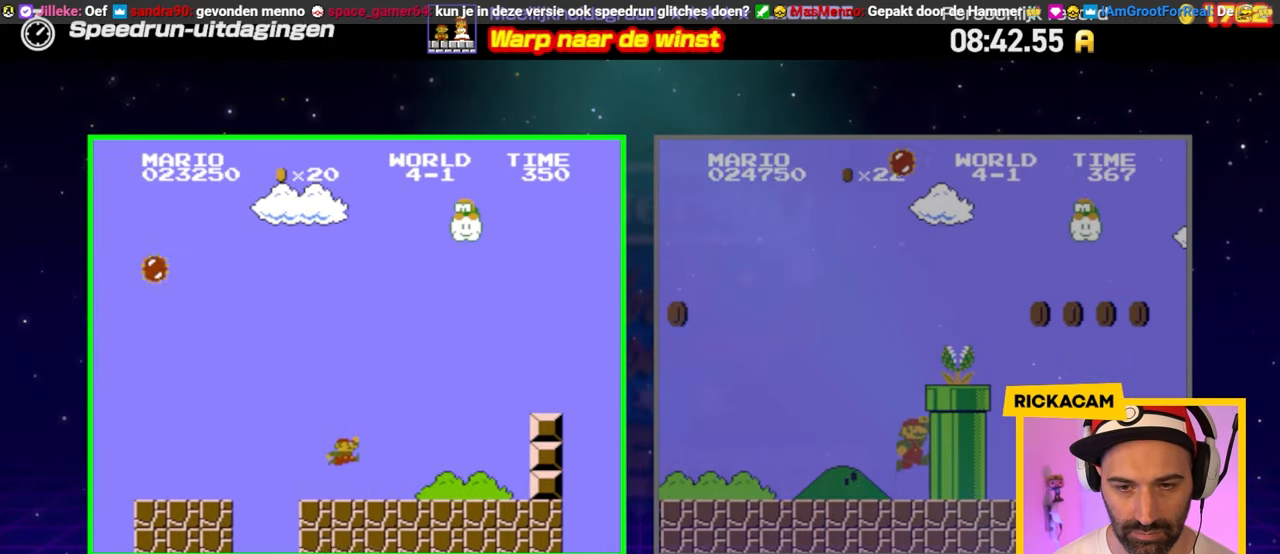
{"buttons": ["A", "B", "DPAD_RIGHT"], "events": [[233, "A", "down"]]}
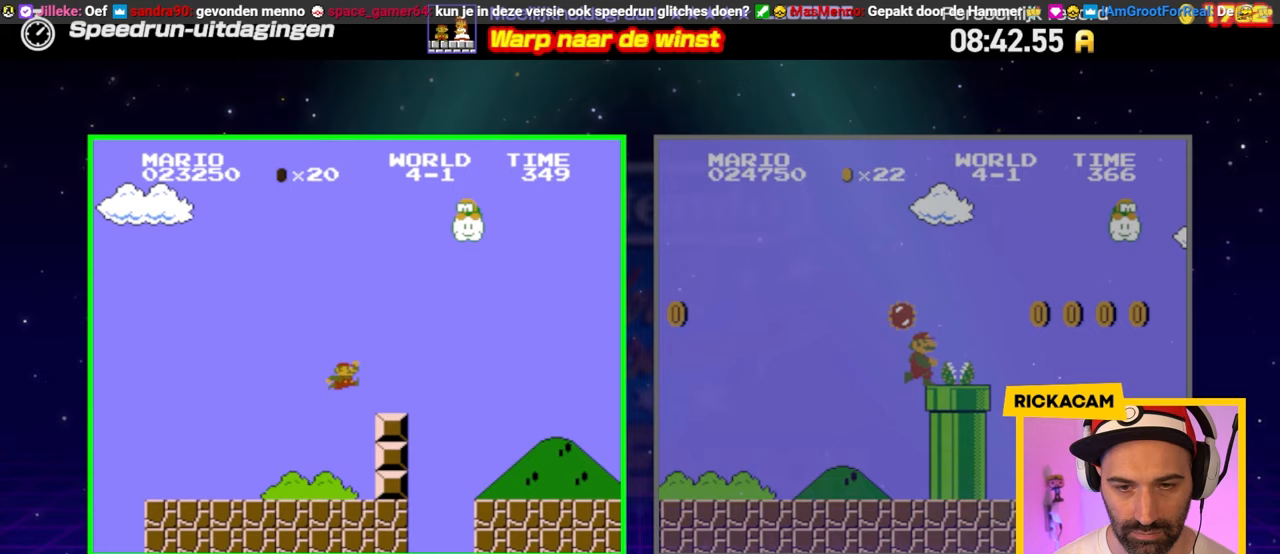
{"buttons": ["B", "DPAD_RIGHT"], "events": [[250, "A", "up"]]}
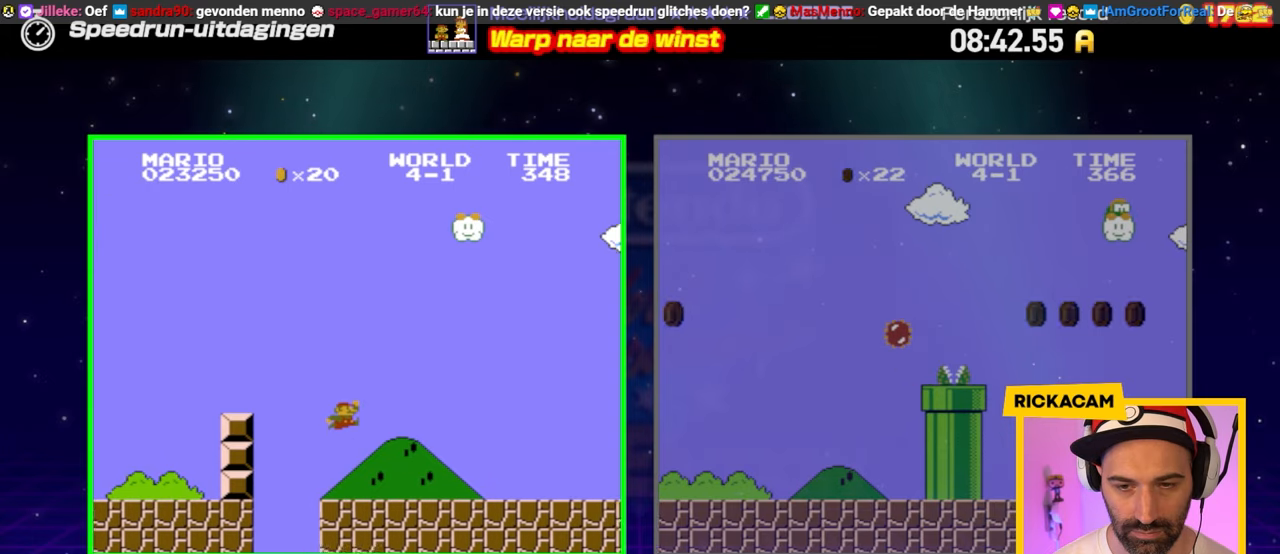
{"buttons": ["B", "DPAD_RIGHT"], "events": []}
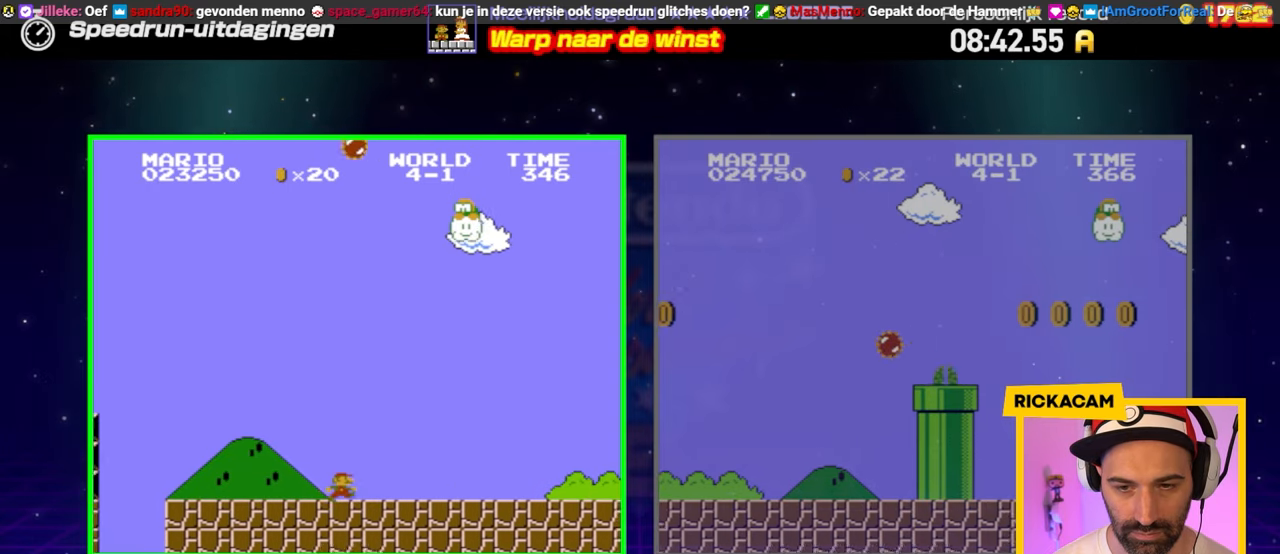
{"buttons": ["B", "DPAD_RIGHT"], "events": []}
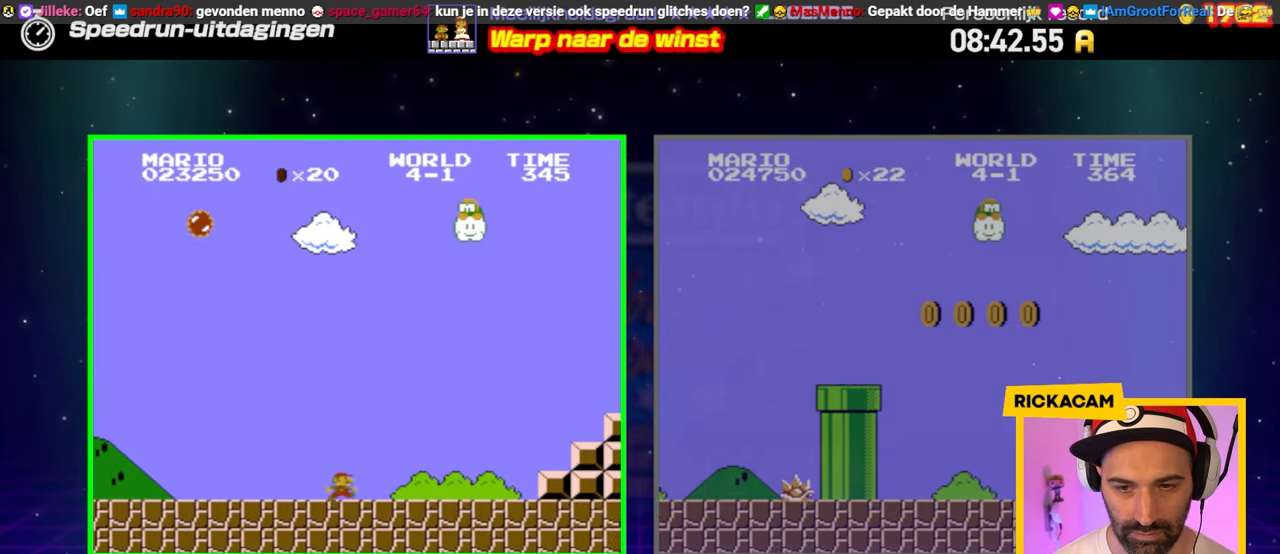
{"buttons": ["A", "B", "DPAD_RIGHT"], "events": [[483, "A", "down"]]}
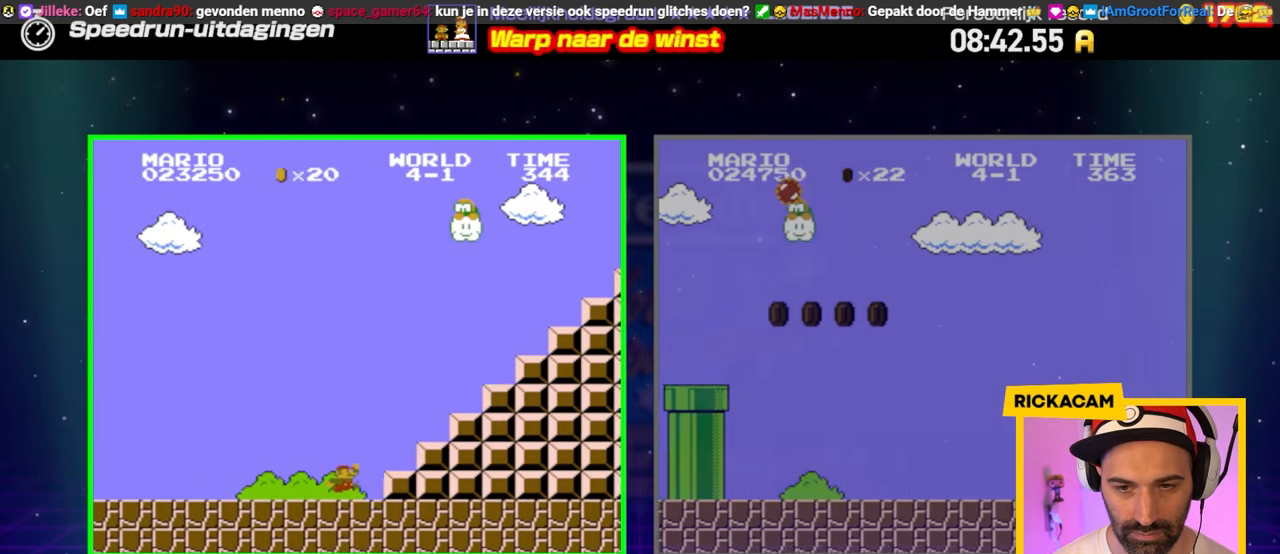
{"buttons": ["A", "B", "DPAD_RIGHT"], "events": [[217, "A", "up"], [233, "DPAD_RIGHT", "up"], [250, "DPAD_LEFT", "down"], [483, "A", "down"], [483, "DPAD_LEFT", "up"], [500, "DPAD_RIGHT", "down"]]}
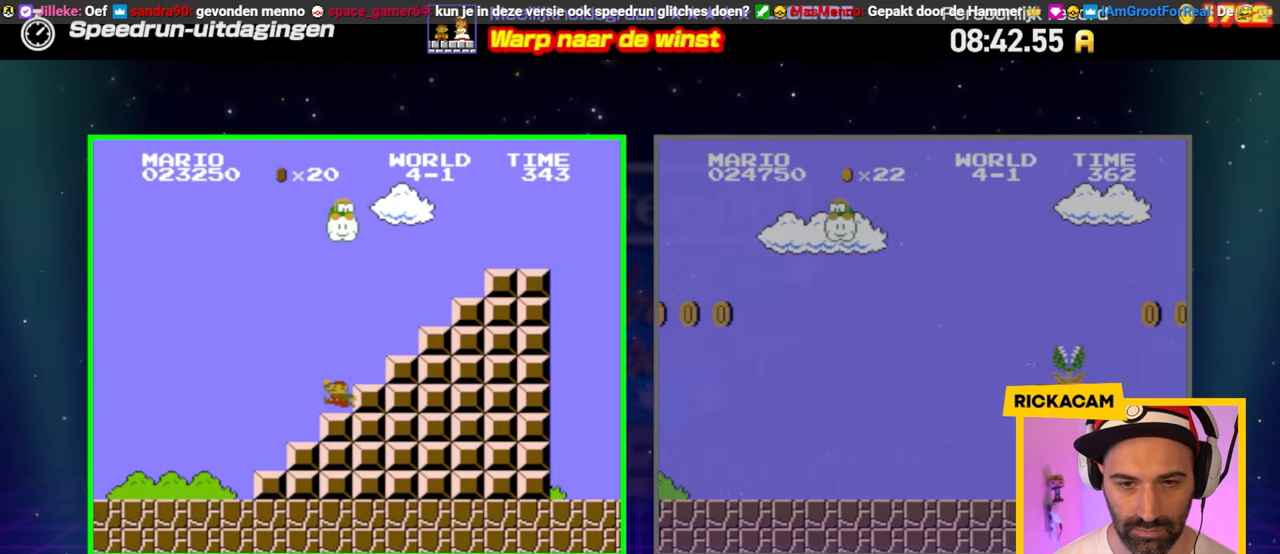
{"buttons": ["B", "DPAD_RIGHT"], "events": [[450, "A", "up"]]}
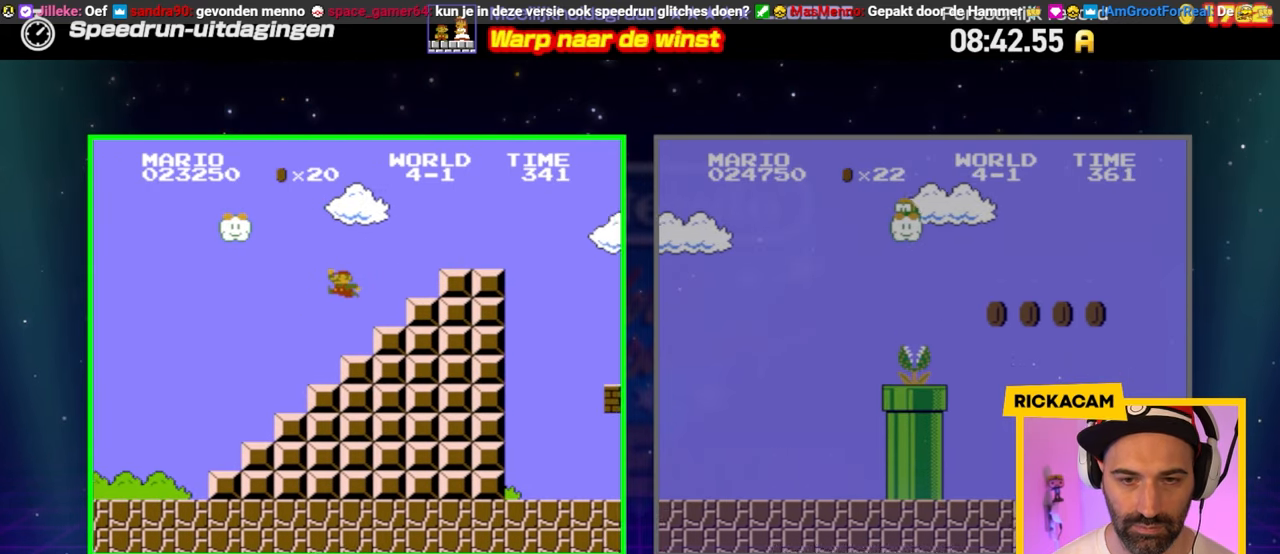
{"buttons": ["A", "B", "DPAD_RIGHT"], "events": [[167, "A", "down"]]}
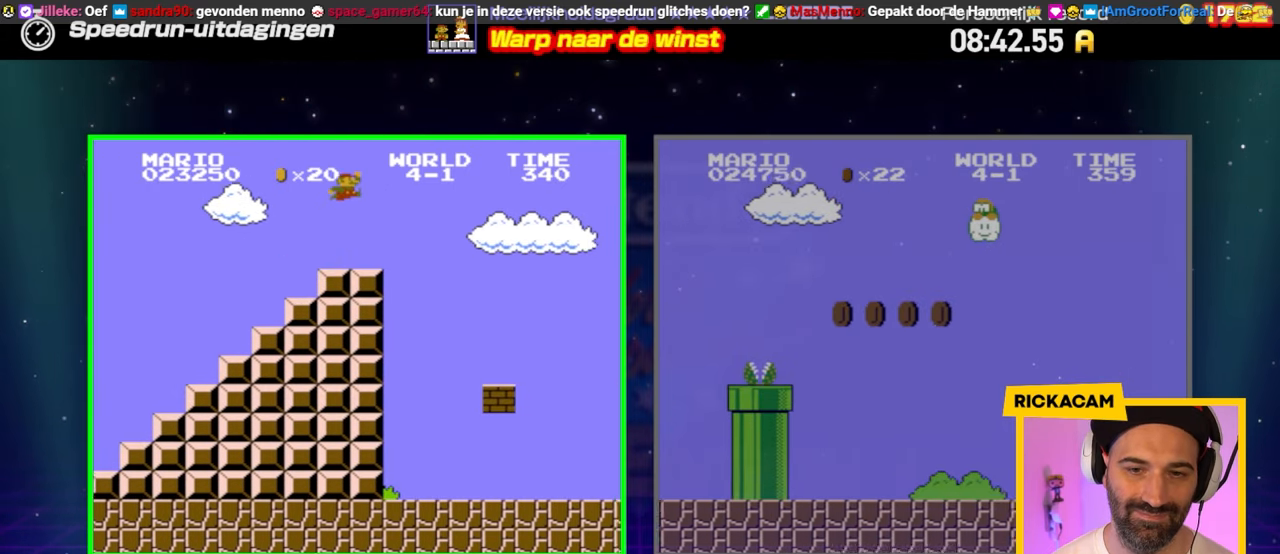
{"buttons": ["B", "DPAD_RIGHT"], "events": [[350, "A", "up"]]}
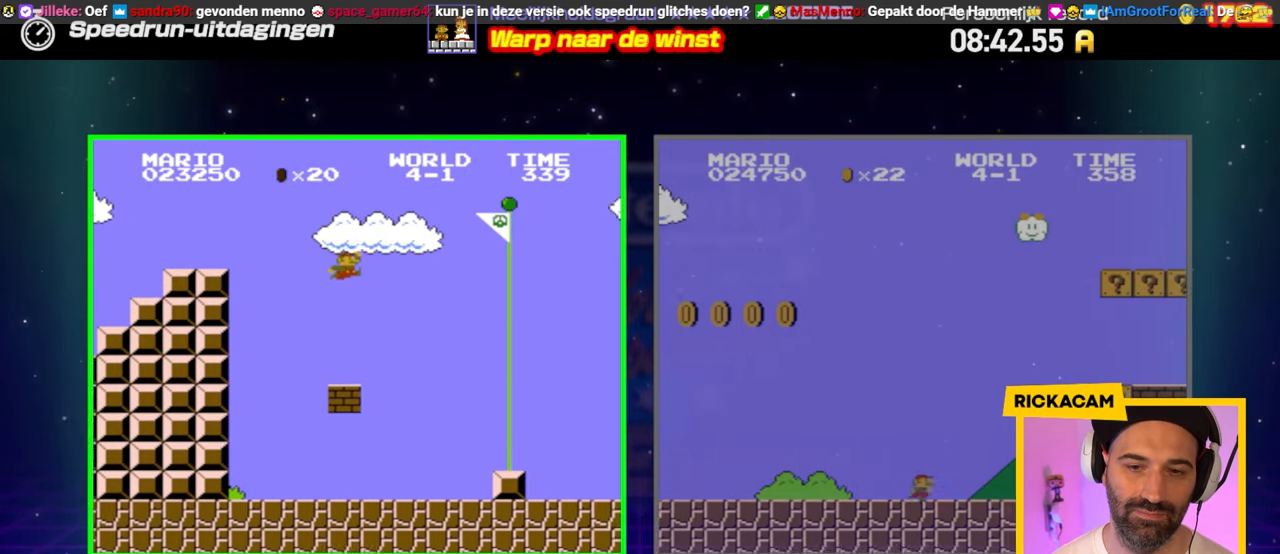
{"buttons": ["DPAD_RIGHT"], "events": [[33, "DPAD_RIGHT", "up"], [450, "DPAD_RIGHT", "down"], [467, "B", "up"]]}
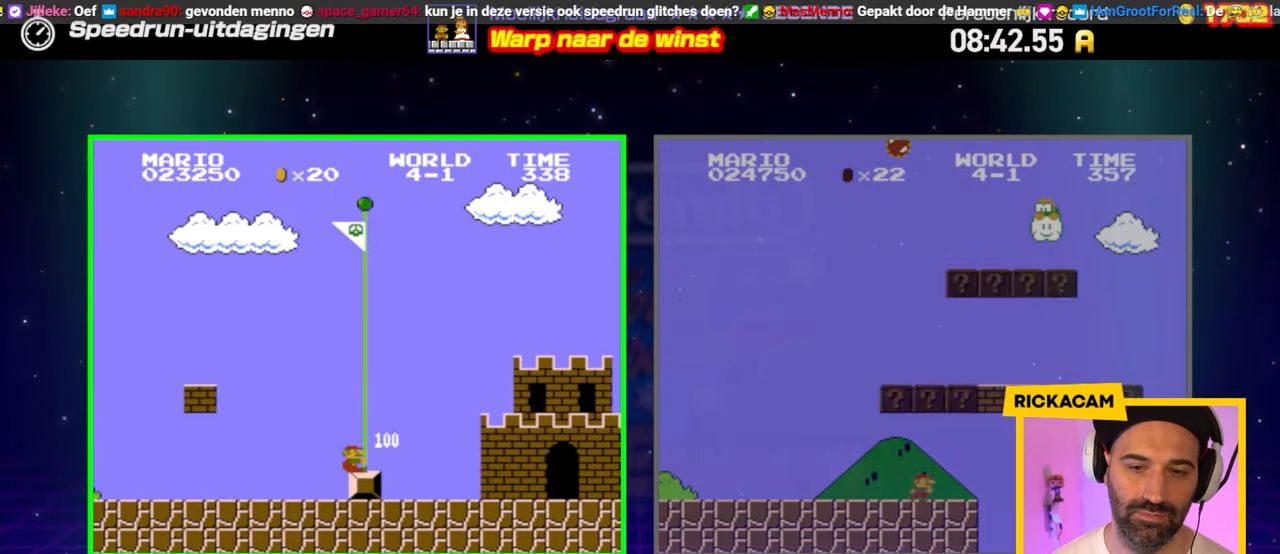
{"buttons": [], "events": [[50, "B", "down"], [67, "A", "down"], [183, "A", "up"], [300, "B", "up"], [433, "DPAD_RIGHT", "up"]]}